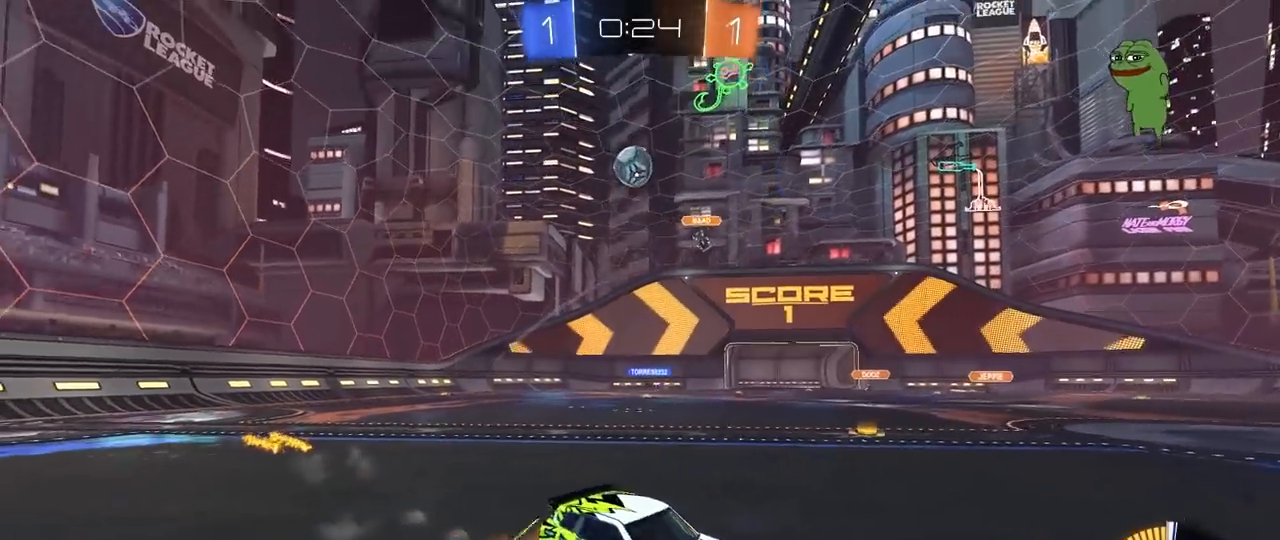
Gameplay with keyboard and mouse; each line is a JSON object with the keys and mouse buttons held at the frame after it. "events" lists presses ("down") and releases ("up") of "1", "2", "3", "4", "5", "a", "alt", "c", "caps_lock", "ctrl", "d", "e", "f", "g", "q", "r", "s", "shift", "space", "t", "tab", "v", "w", "x", "z", "mouse_left", "mouse_wheel" and "mouse_right" between this image and that frame as [ms after this image, input, new state], when the widget could be followed in between. "mouse_left", "mouse_wheel", "mouse_right" = the "left", "wheel", "right" buttons of the "mouse" list. No other keys are recorded. "wheel" means that the mouse wheel is clicked or scrolled. "mouse_move" is the direction in which the mouse moves at that frame (one of eight, or "still"), when it could be read.
{"keys": ["a", "s", "shift"], "mouse": ["left"], "mouse_move": "still", "events": [[100, "d", "up"], [200, "mouse_right", "up"], [250, "mouse_right", "down"], [250, "s", "up"], [333, "d", "down"], [333, "s", "down"], [383, "d", "up"], [383, "mouse_left", "down"], [433, "a", "down"], [433, "mouse_right", "up"], [433, "shift", "down"]]}
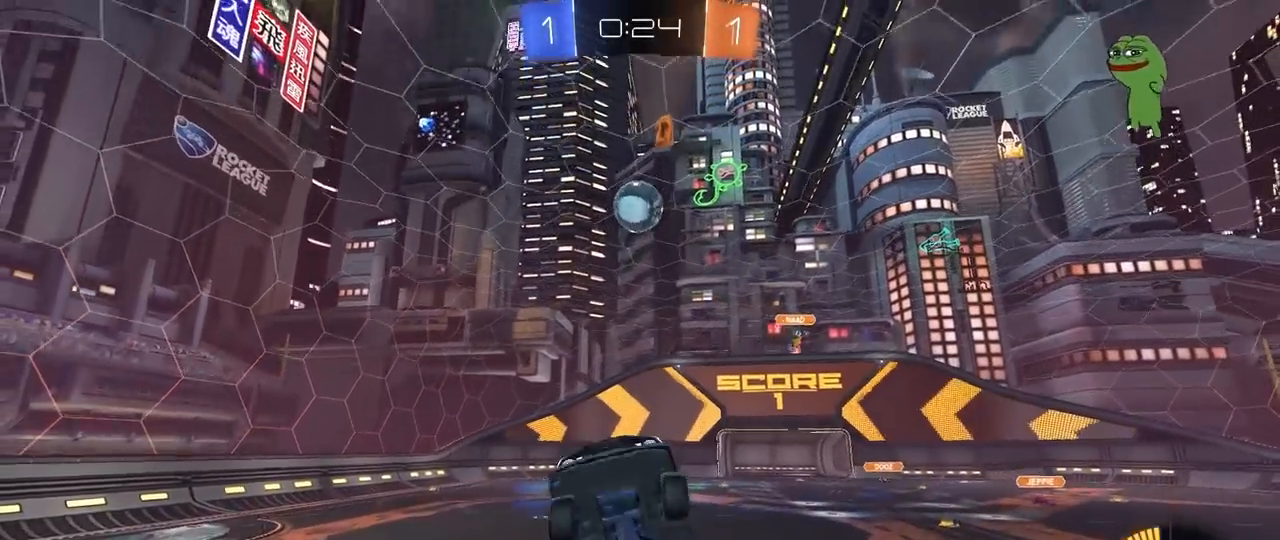
{"keys": ["a", "shift"], "mouse": ["left"], "mouse_move": "still", "events": [[17, "s", "up"], [217, "mouse_left", "up"], [217, "w", "down"], [400, "mouse_left", "down"], [450, "w", "up"]]}
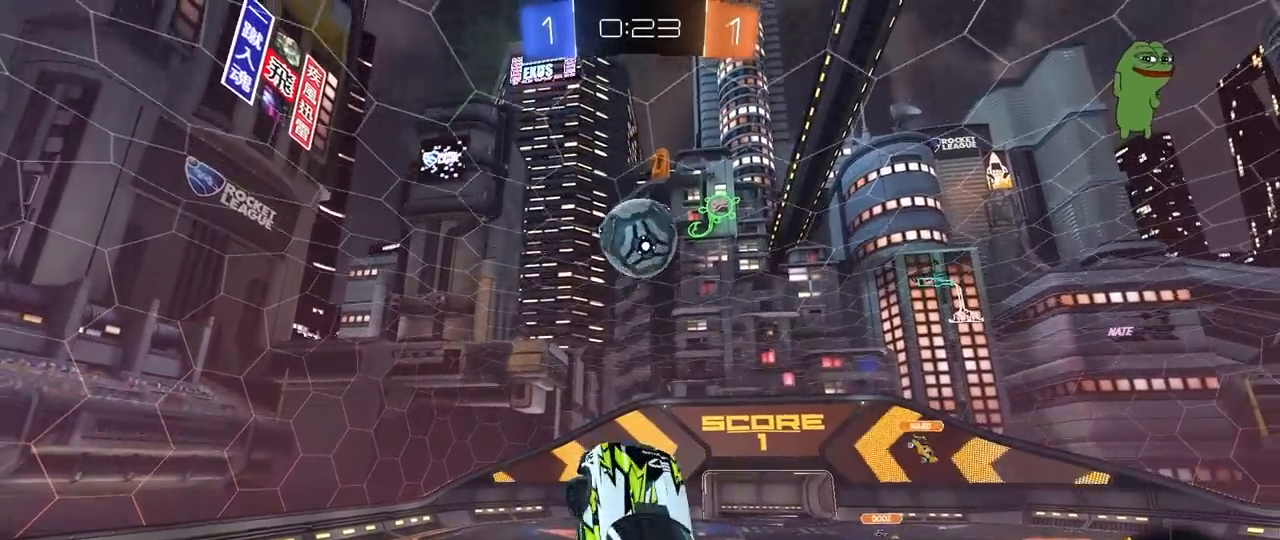
{"keys": ["a", "shift"], "mouse": ["left"], "mouse_move": "still", "events": [[33, "mouse_left", "up"], [33, "w", "down"], [83, "shift", "up"], [133, "shift", "down"], [183, "w", "up"], [233, "mouse_left", "down"], [283, "s", "down"], [417, "s", "up"]]}
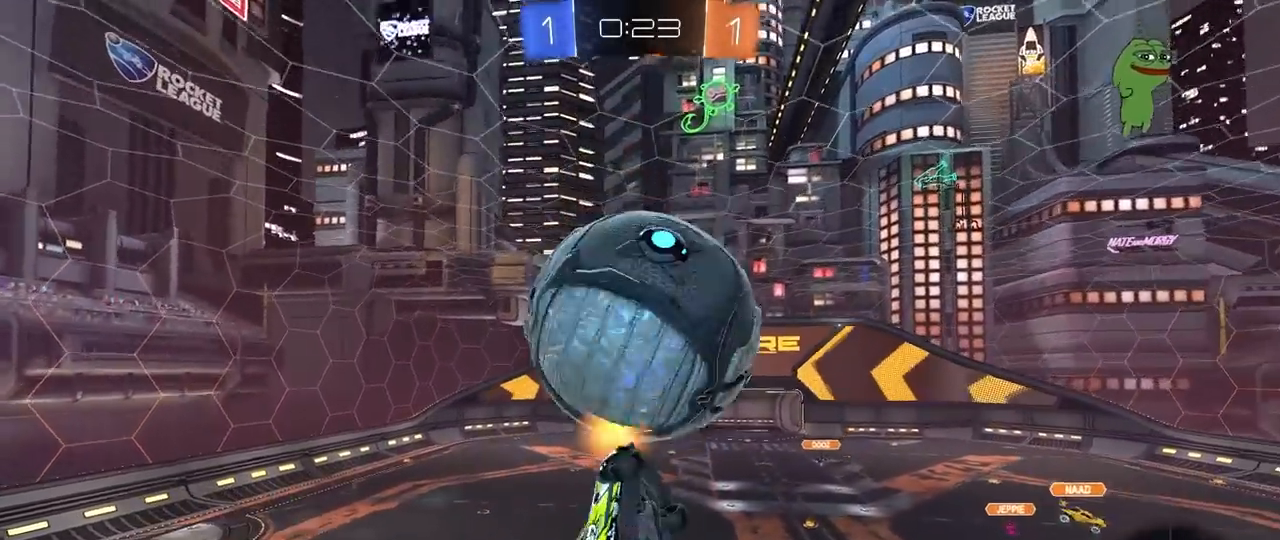
{"keys": ["a", "s", "shift"], "mouse": ["left"], "mouse_move": "still", "events": [[50, "w", "down"], [200, "shift", "up"], [283, "w", "up"], [383, "s", "down"], [433, "shift", "down"]]}
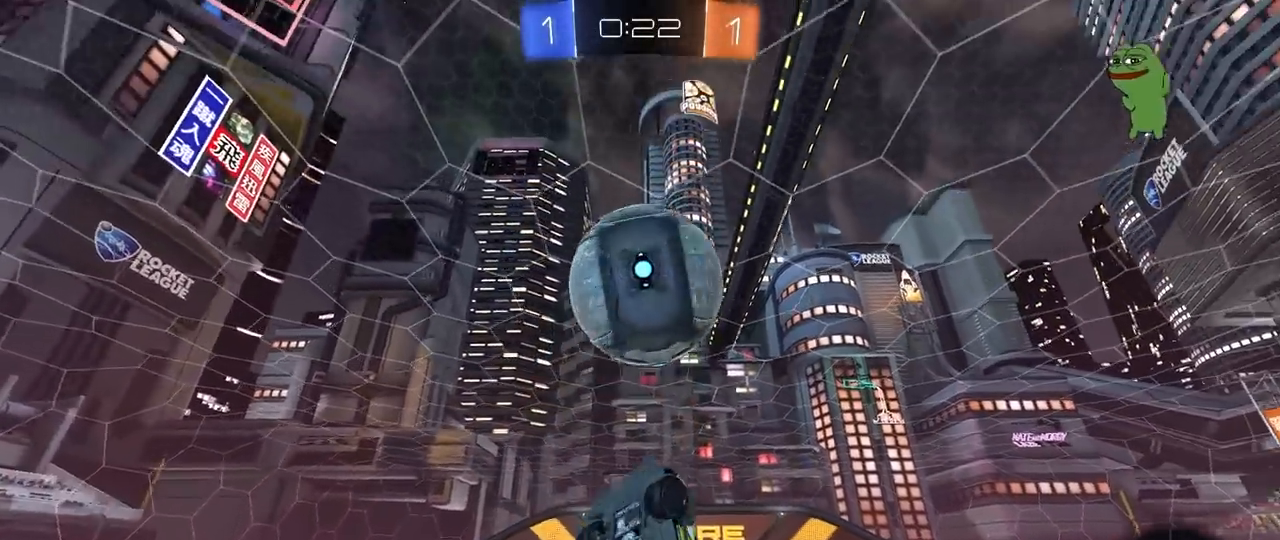
{"keys": ["d", "w"], "mouse": ["left"], "mouse_move": "right", "events": [[17, "s", "up"], [350, "d", "down"], [350, "shift", "up"], [400, "a", "up"], [450, "w", "down"]]}
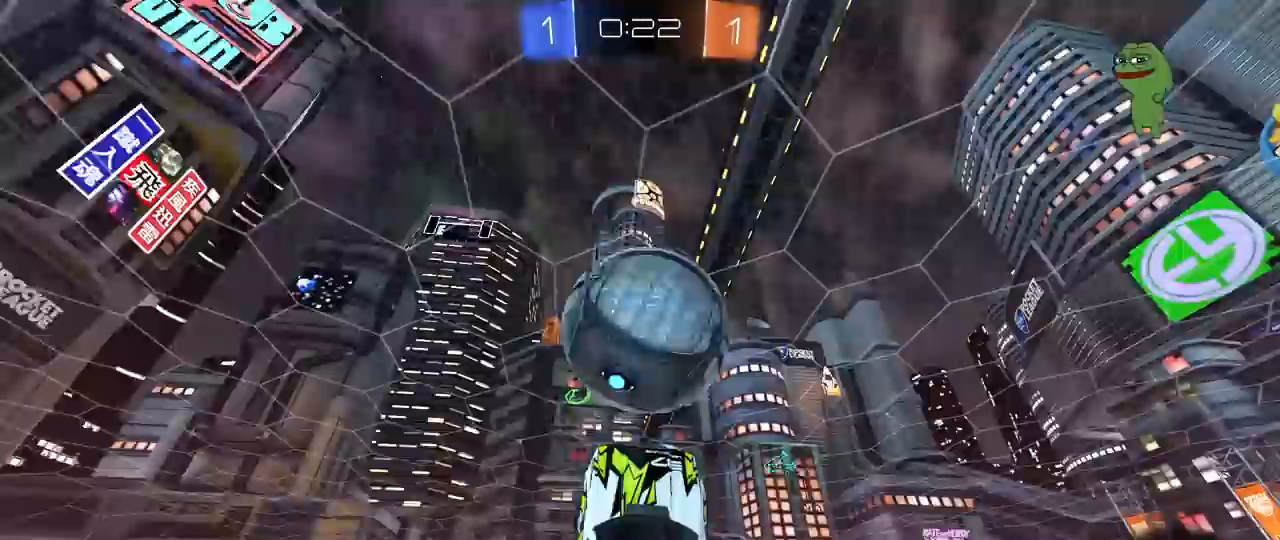
{"keys": ["a", "shift", "w"], "mouse": ["left"], "mouse_move": "still", "events": [[33, "a", "down"], [33, "d", "up"], [133, "w", "up"], [283, "w", "down"], [467, "shift", "down"]]}
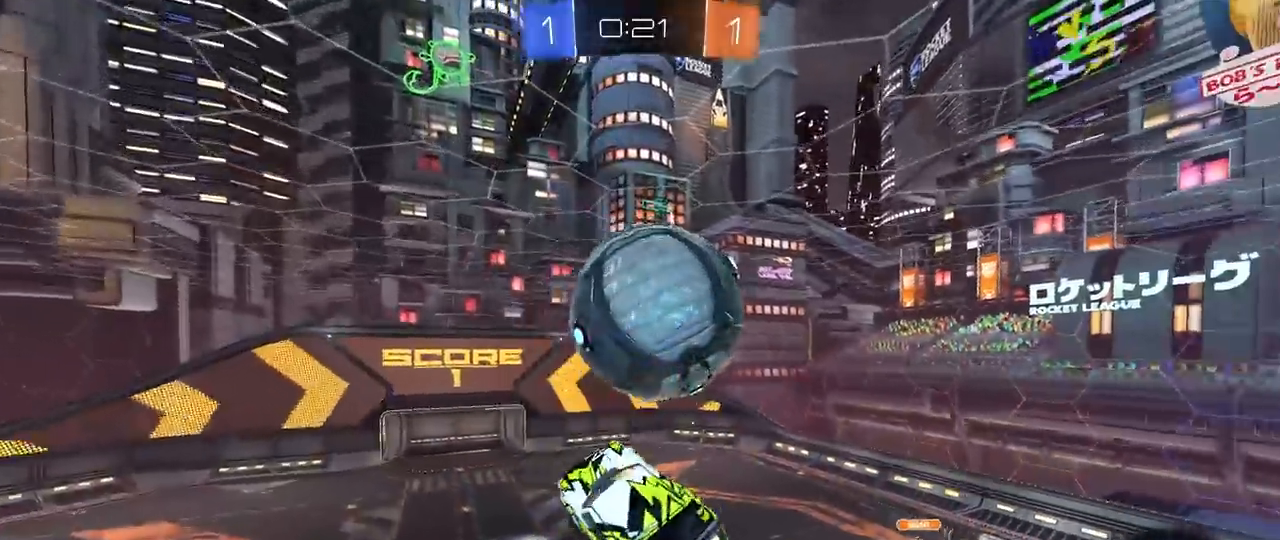
{"keys": ["a", "shift"], "mouse": [], "mouse_move": "still", "events": [[17, "w", "up"], [100, "mouse_left", "up"], [300, "w", "down"], [483, "w", "up"]]}
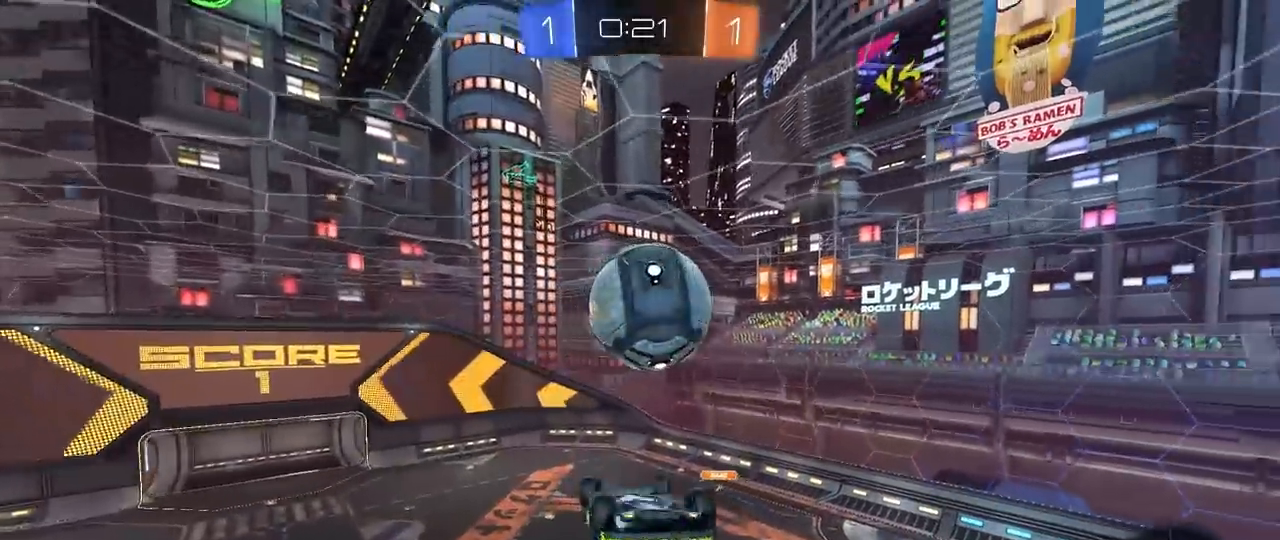
{"keys": ["a", "shift"], "mouse": [], "mouse_move": "still", "events": []}
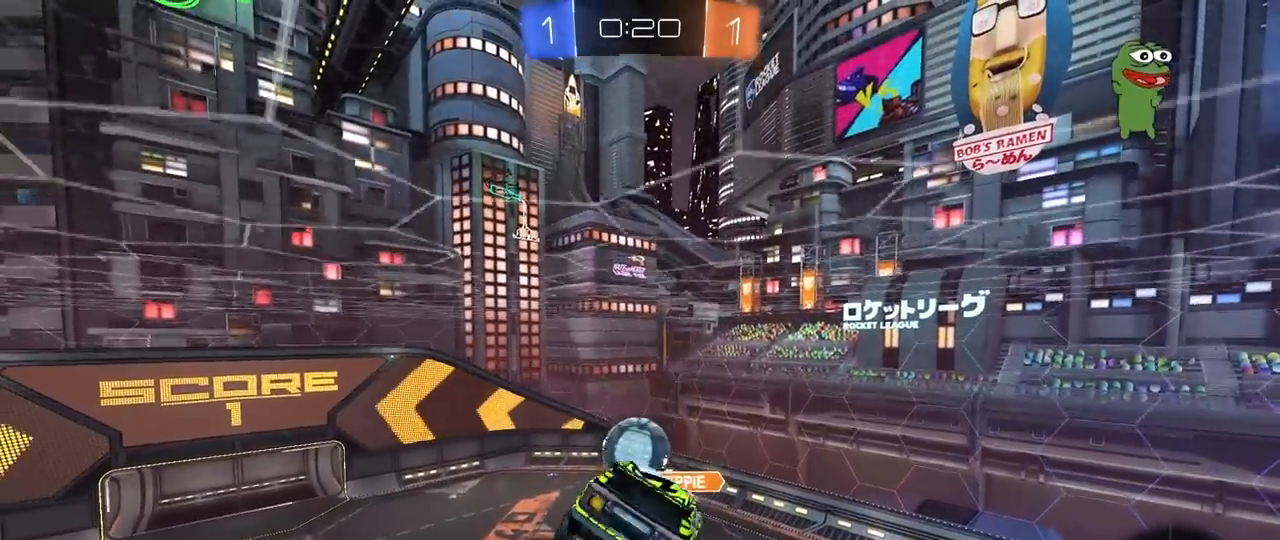
{"keys": ["a", "shift", "w"], "mouse": [], "mouse_move": "still", "events": [[283, "w", "down"]]}
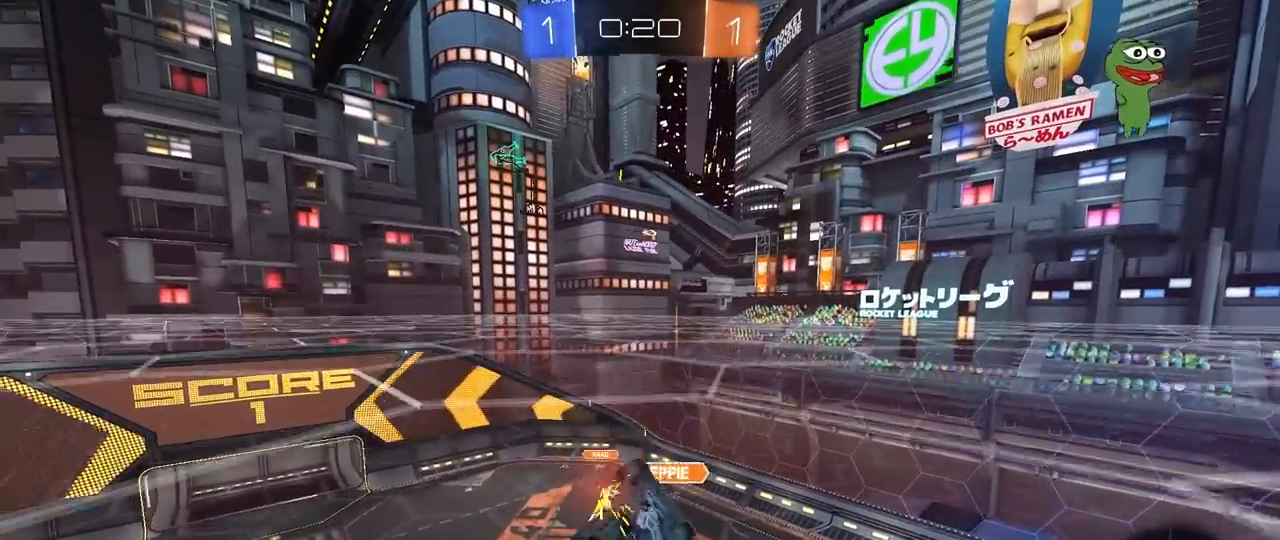
{"keys": ["s", "shift"], "mouse": [], "mouse_move": "still", "events": [[50, "w", "up"], [200, "mouse_right", "down"], [200, "s", "down"], [250, "a", "up"], [433, "mouse_right", "up"]]}
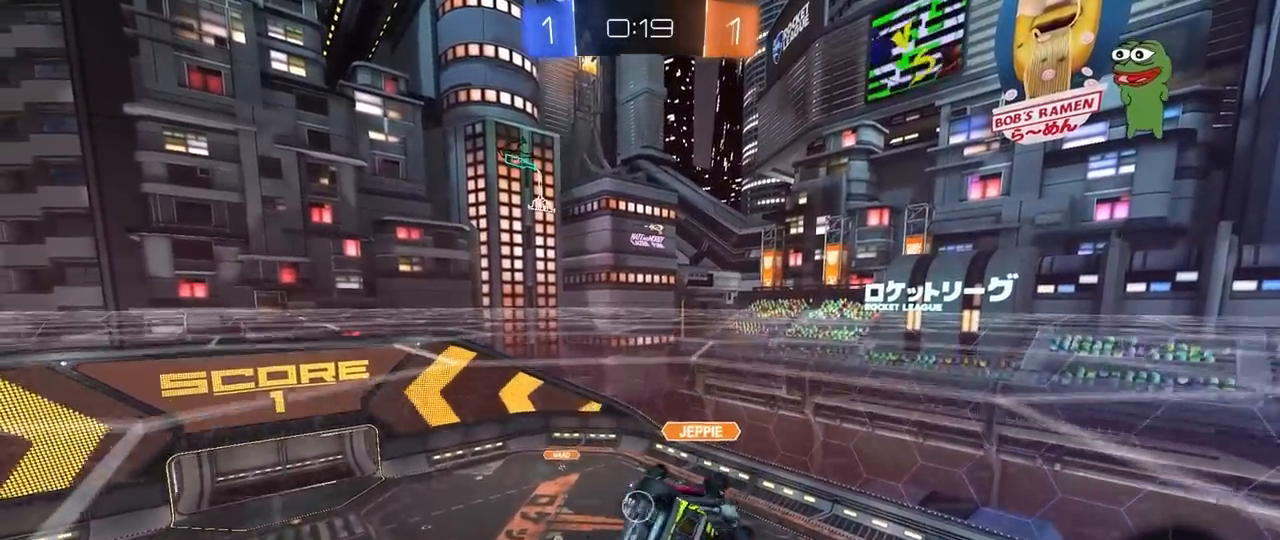
{"keys": ["d", "w"], "mouse": [], "mouse_move": "up-right", "events": [[17, "s", "up"], [167, "space", "down"], [217, "a", "down"], [300, "space", "up"], [350, "w", "down"], [450, "w", "up"], [467, "w", "down"], [500, "a", "up"], [500, "d", "down"], [500, "shift", "up"]]}
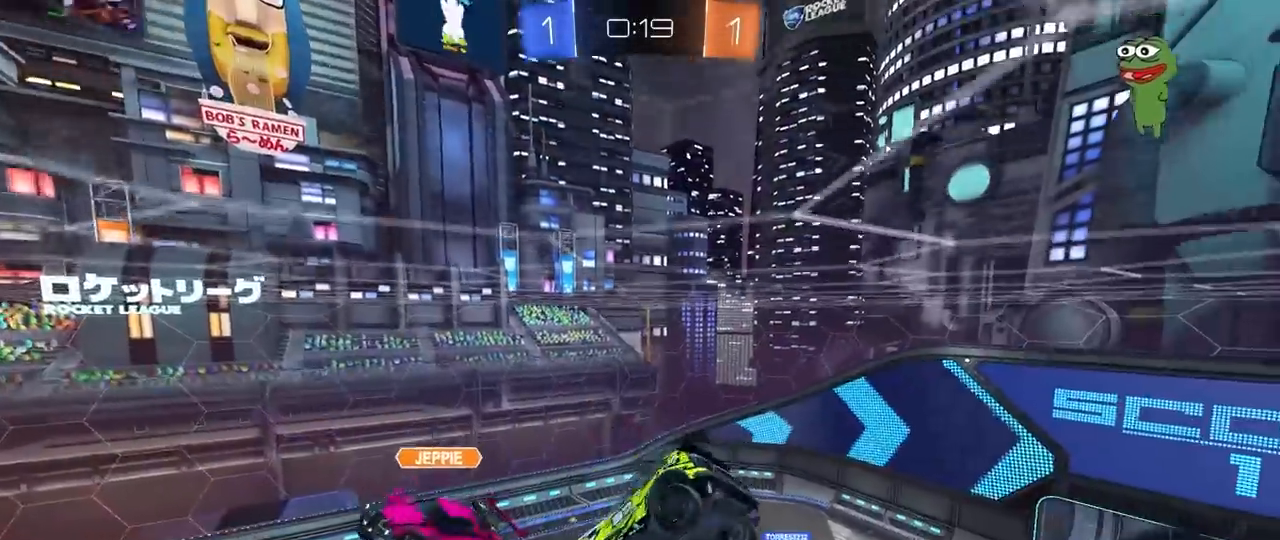
{"keys": ["a", "shift"], "mouse": ["left"], "mouse_move": "down", "events": [[317, "mouse_left", "down"], [317, "w", "up"], [367, "d", "up"], [367, "shift", "down"], [417, "a", "down"]]}
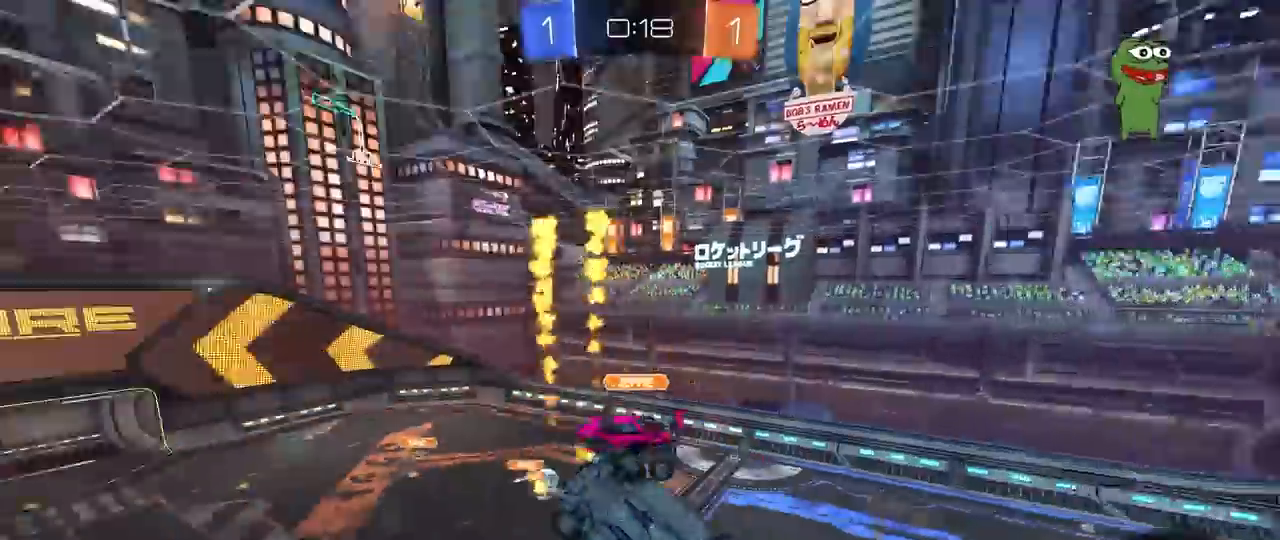
{"keys": ["s"], "mouse": [], "mouse_move": "left", "events": [[383, "s", "down"], [383, "space", "down"], [433, "mouse_left", "up"], [483, "a", "up"], [483, "shift", "up"], [483, "space", "up"]]}
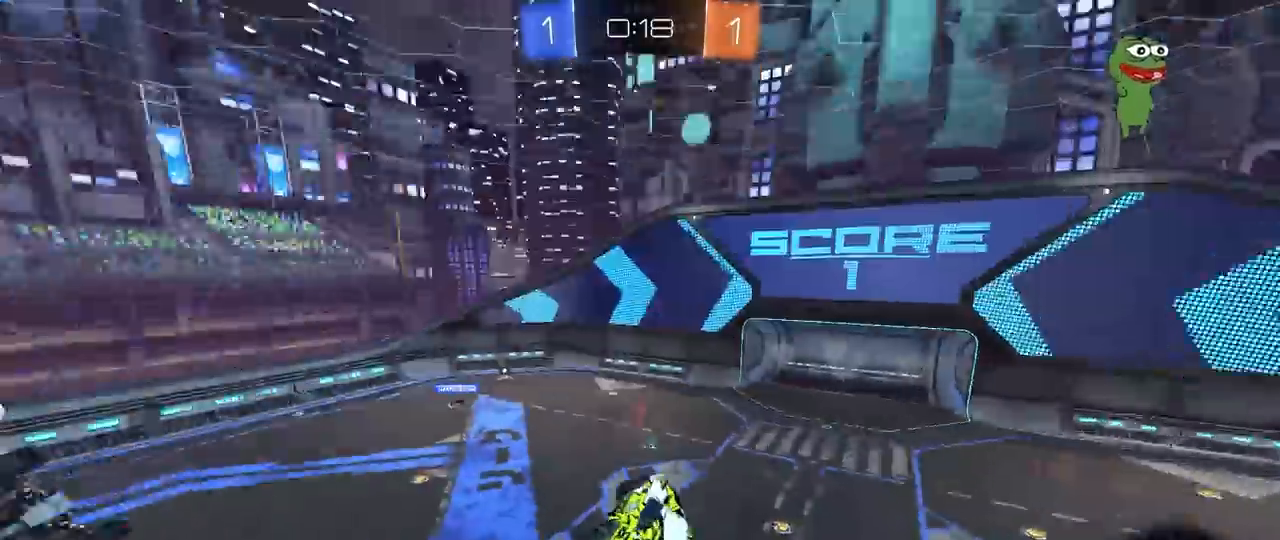
{"keys": ["a", "w"], "mouse": [], "mouse_move": "up-right", "events": [[17, "s", "up"], [217, "d", "down"], [250, "s", "down"], [300, "d", "up"], [300, "s", "up"], [450, "a", "down"], [500, "w", "down"]]}
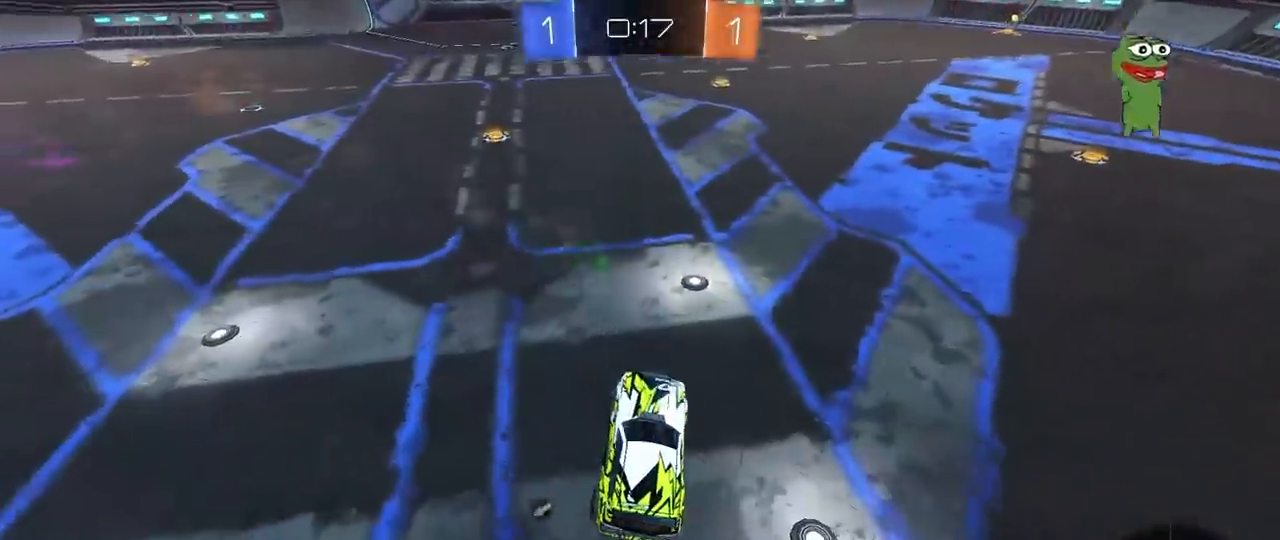
{"keys": ["w"], "mouse": ["left"], "mouse_move": "still", "events": [[233, "mouse_left", "down"], [417, "a", "up"]]}
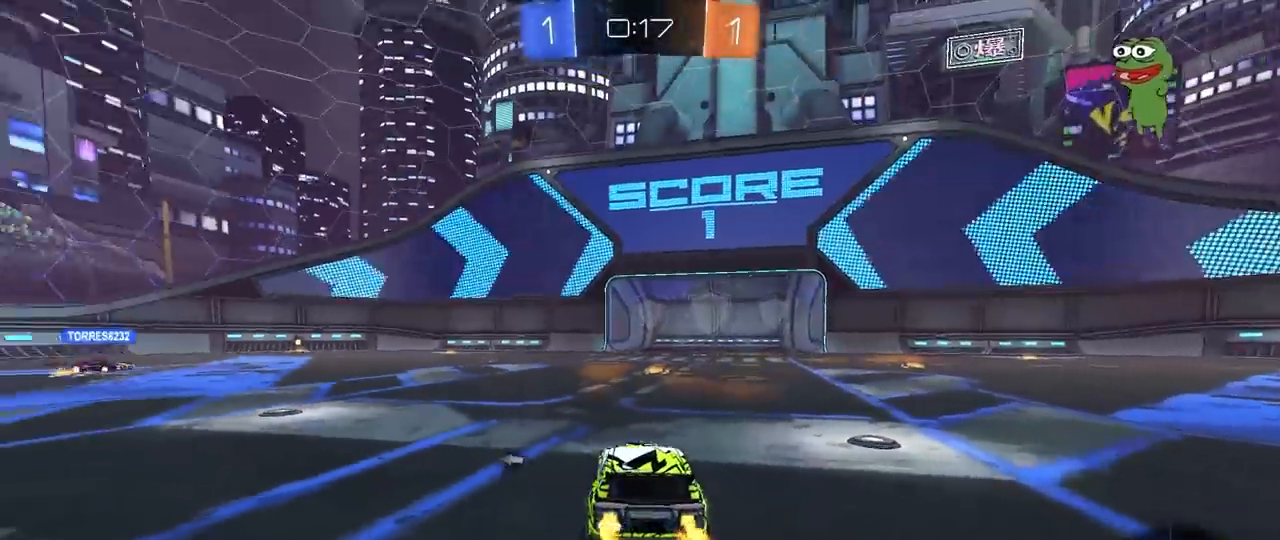
{"keys": ["d", "s", "shift"], "mouse": [], "mouse_move": "right", "events": [[100, "a", "down"], [150, "mouse_right", "down"], [150, "space", "down"], [200, "a", "up"], [250, "d", "down"], [250, "mouse_right", "up"], [283, "mouse_right", "down"], [283, "space", "up"], [333, "s", "down"], [333, "shift", "down"], [333, "w", "up"], [383, "mouse_left", "up"], [483, "mouse_right", "up"]]}
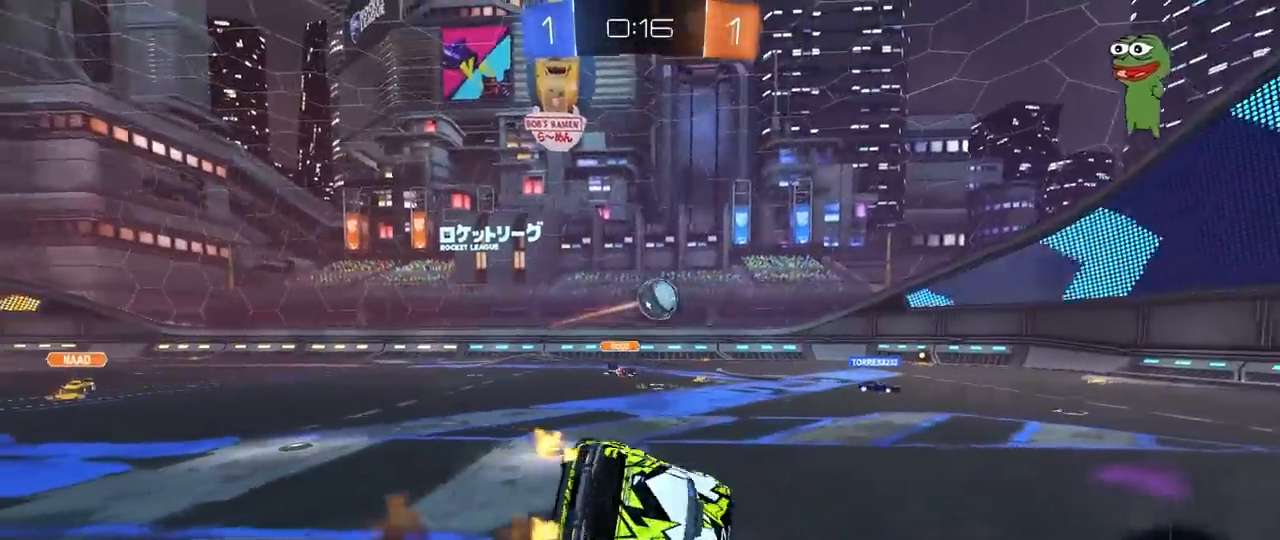
{"keys": ["d", "s", "shift"], "mouse": [], "mouse_move": "still", "events": [[217, "s", "up"], [350, "s", "down"]]}
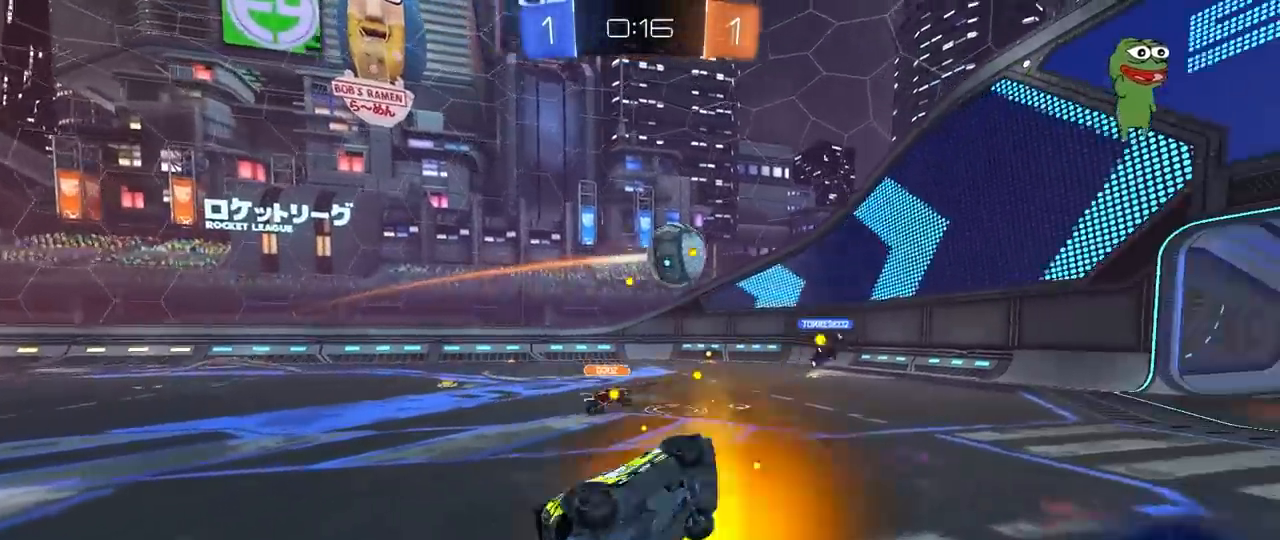
{"keys": ["a", "w"], "mouse": [], "mouse_move": "still", "events": [[83, "d", "up"], [83, "s", "up"], [83, "shift", "up"], [317, "a", "down"], [317, "w", "down"]]}
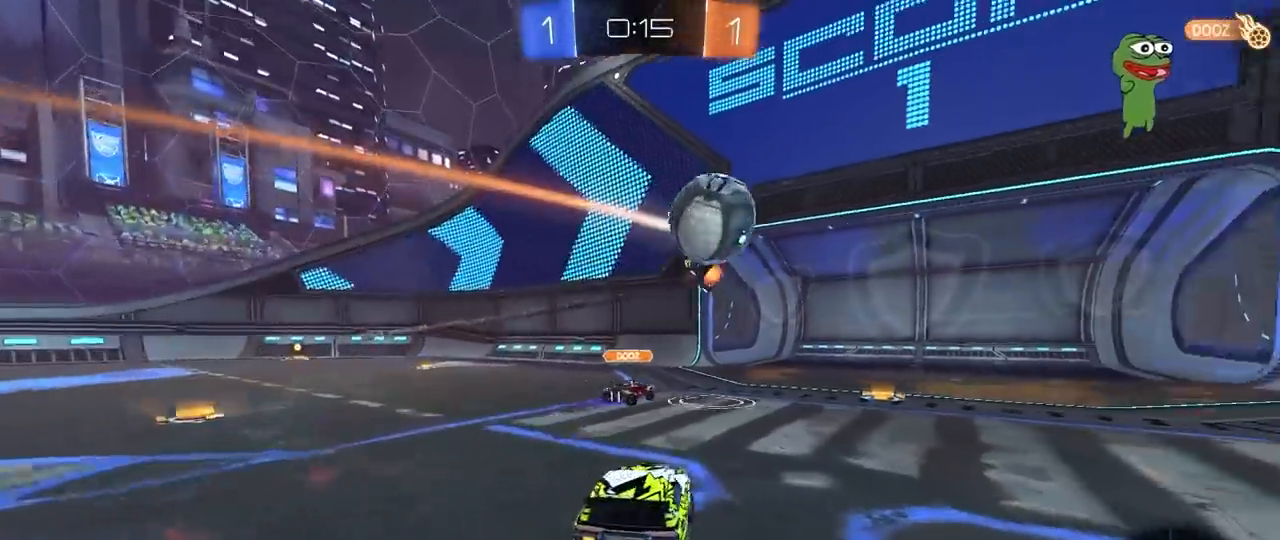
{"keys": ["a", "w"], "mouse": [], "mouse_move": "still", "events": [[333, "a", "up"], [383, "d", "down"], [483, "a", "down"], [483, "d", "up"]]}
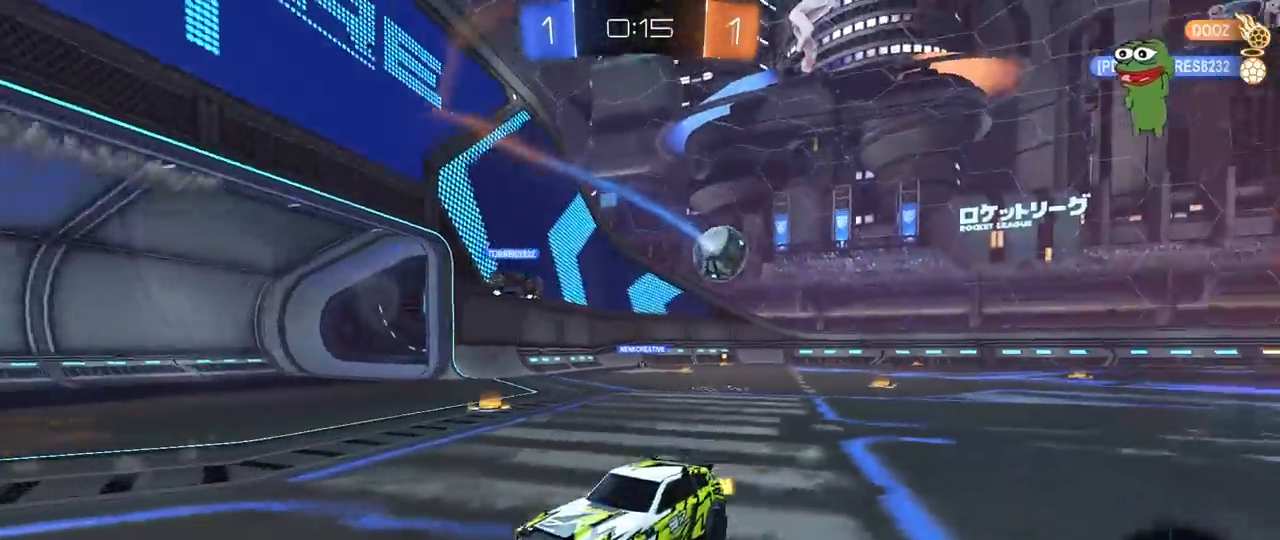
{"keys": ["d", "space", "w"], "mouse": [], "mouse_move": "still", "events": [[117, "space", "down"], [250, "a", "up"], [350, "space", "up"], [400, "d", "down"], [500, "space", "down"]]}
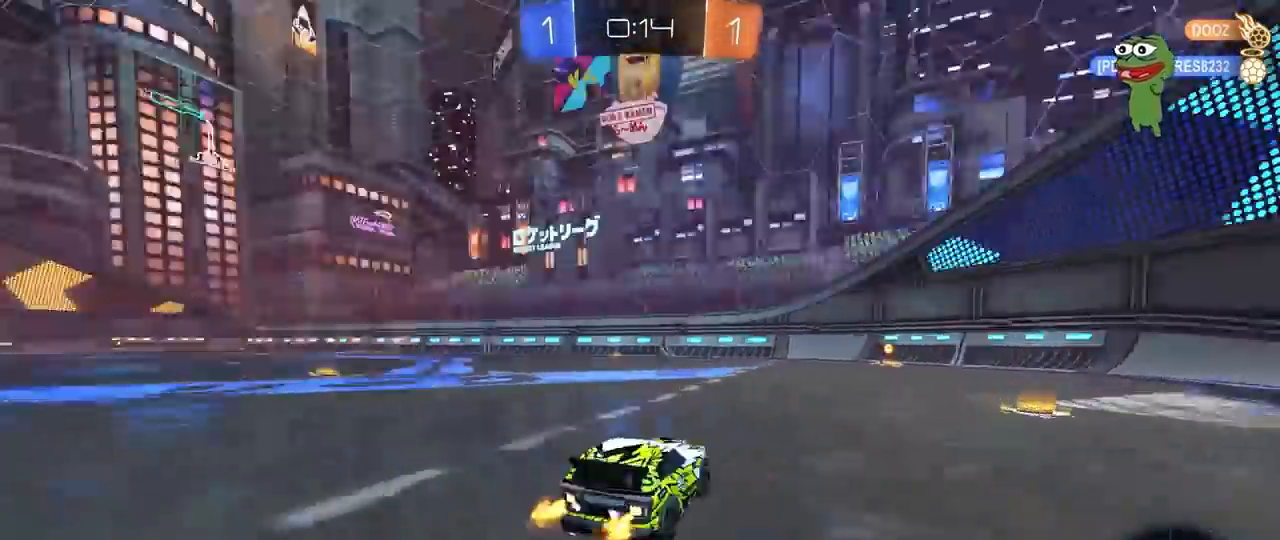
{"keys": ["d", "w"], "mouse": [], "mouse_move": "still", "events": [[33, "shift", "down"], [183, "space", "up"], [267, "shift", "up"]]}
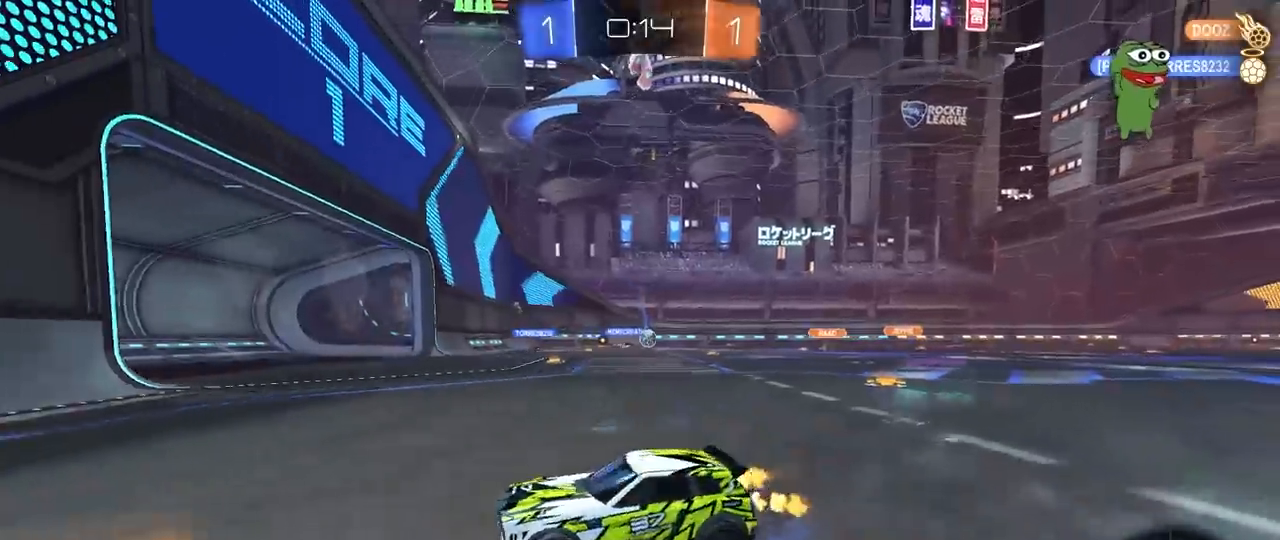
{"keys": ["d", "shift", "w"], "mouse": [], "mouse_move": "still", "events": [[100, "d", "up"], [250, "d", "down"], [433, "shift", "down"]]}
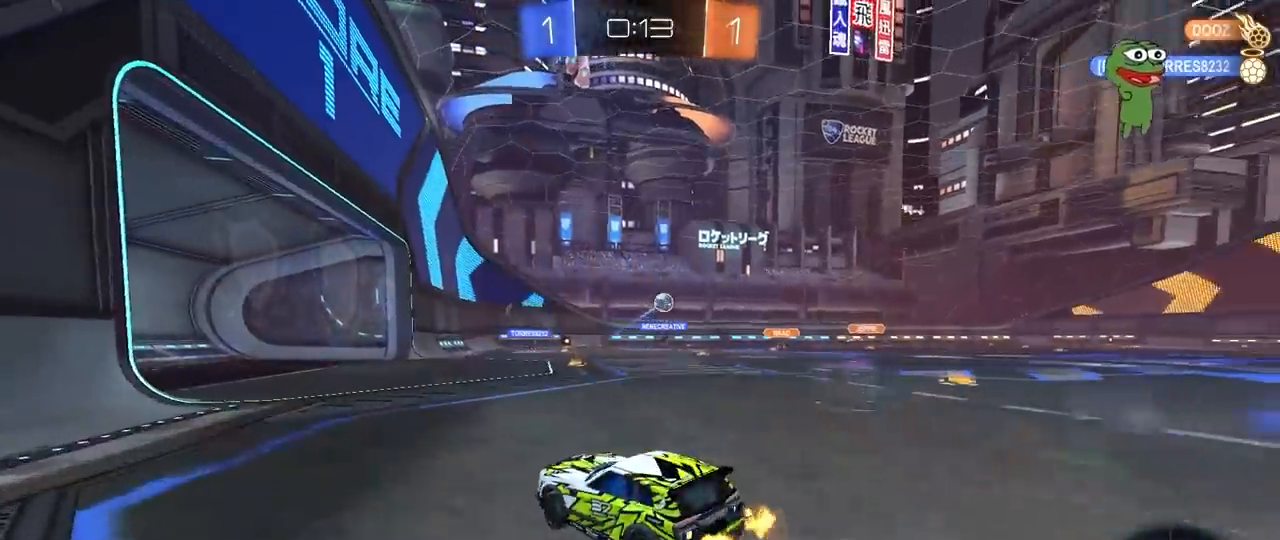
{"keys": ["w"], "mouse": ["left"], "mouse_move": "down-left", "events": [[33, "shift", "up"], [117, "shift", "down"], [167, "shift", "up"], [450, "mouse_left", "down"], [500, "d", "up"]]}
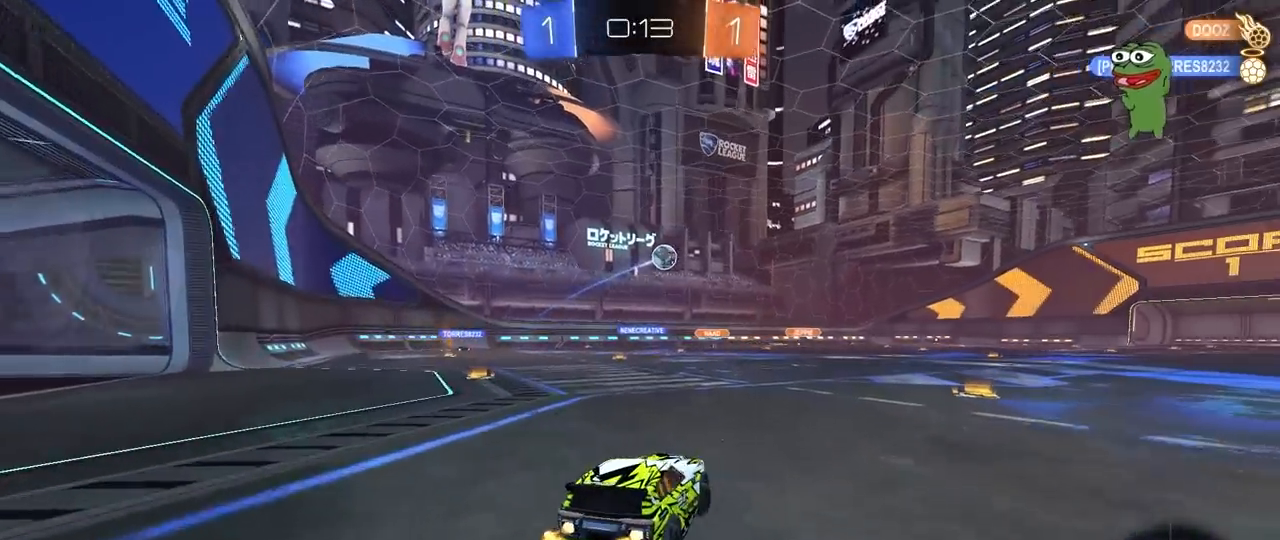
{"keys": ["w"], "mouse": [], "mouse_move": "still", "events": [[183, "d", "down"], [283, "mouse_left", "up"], [467, "d", "up"]]}
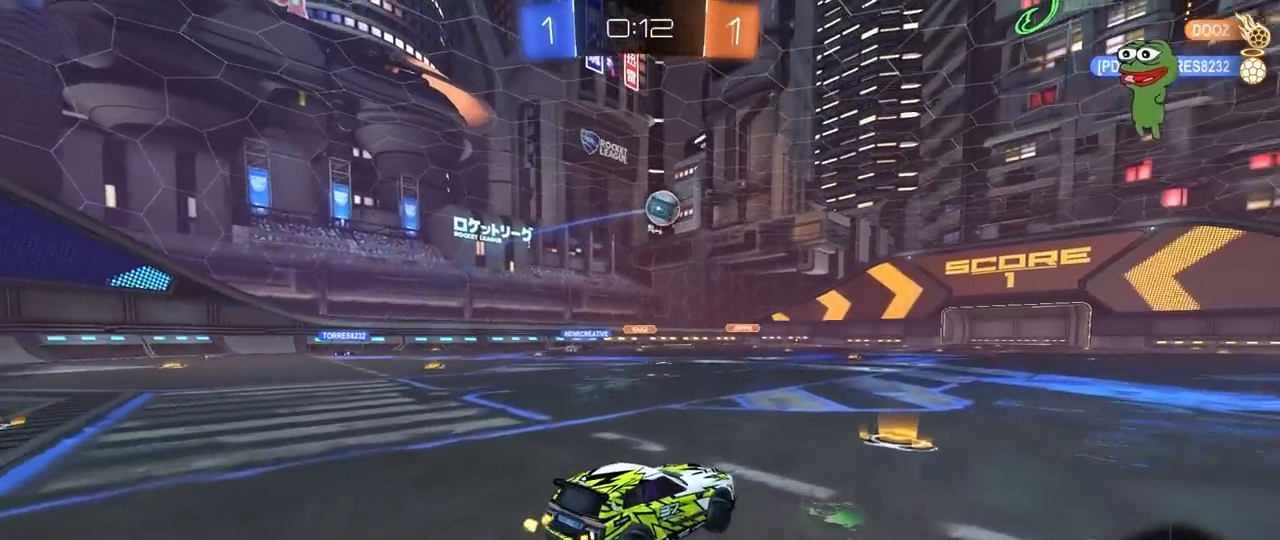
{"keys": ["a", "w"], "mouse": [], "mouse_move": "still", "events": [[150, "a", "down"], [283, "a", "up"], [383, "a", "down"]]}
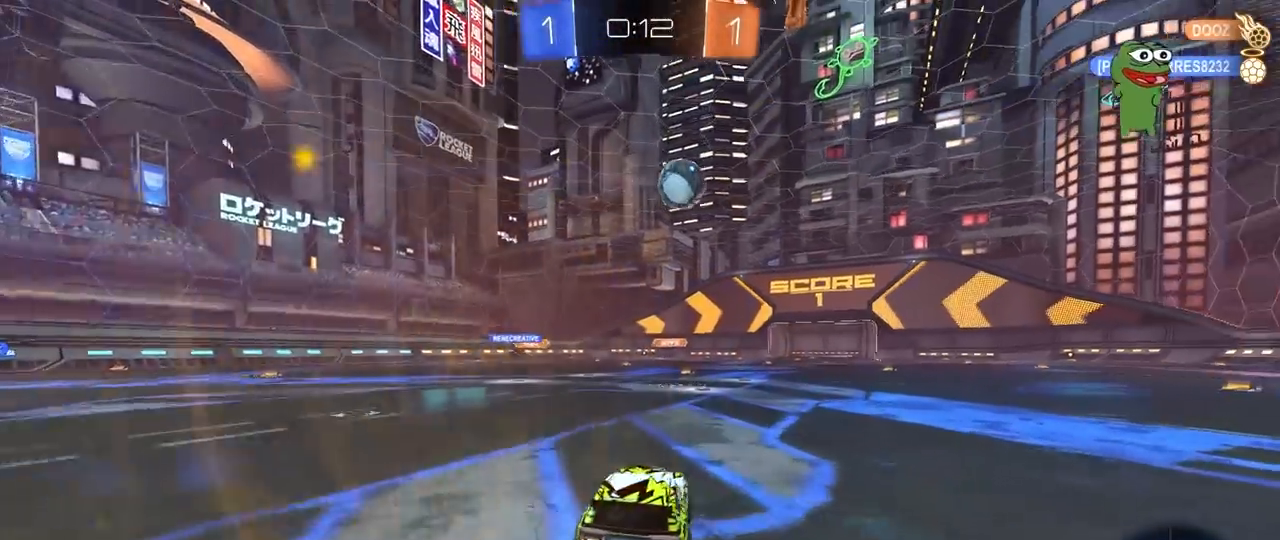
{"keys": ["a", "shift", "w"], "mouse": [], "mouse_move": "still", "events": [[33, "shift", "down"], [67, "shift", "up"], [400, "shift", "down"]]}
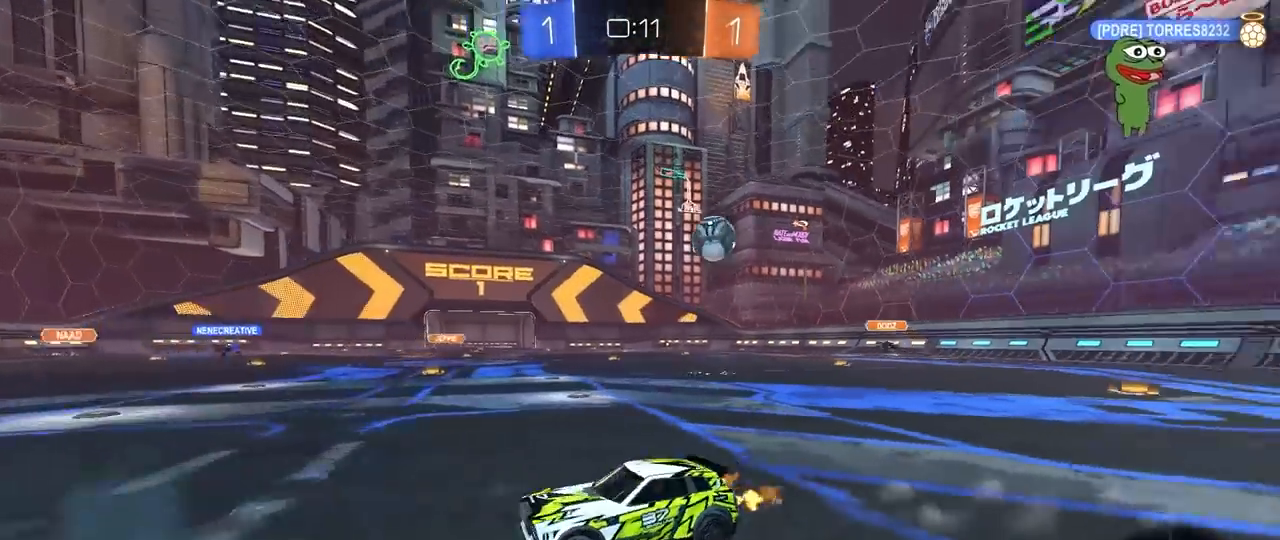
{"keys": ["a", "w"], "mouse": [], "mouse_move": "still", "events": [[33, "shift", "up"], [367, "shift", "down"], [467, "shift", "up"]]}
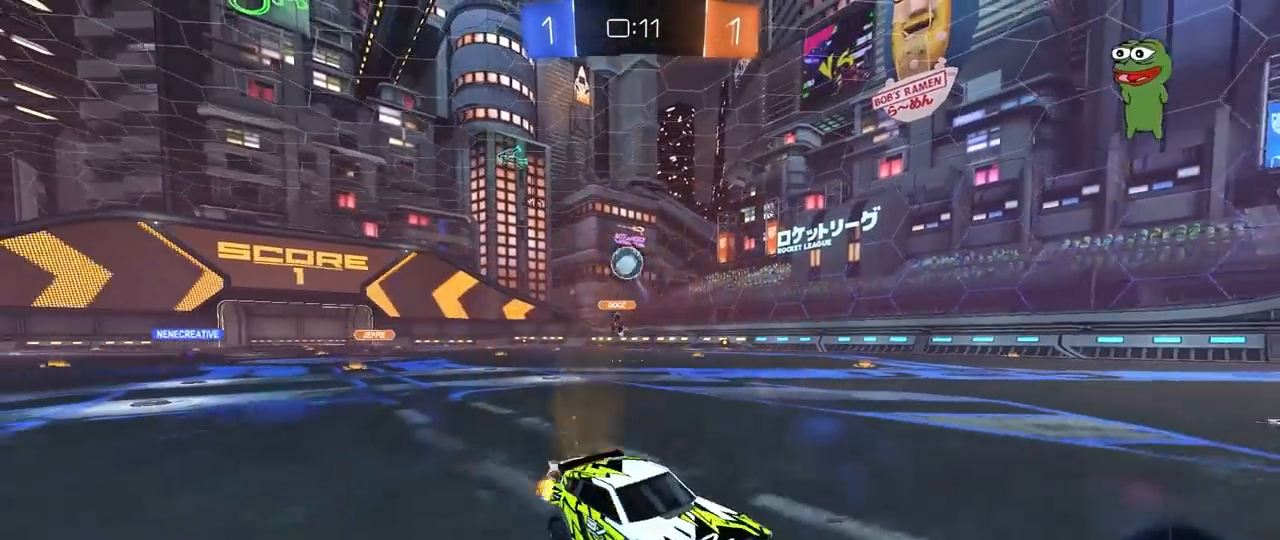
{"keys": ["w"], "mouse": [], "mouse_move": "still", "events": [[200, "a", "up"], [200, "d", "down"], [483, "d", "up"]]}
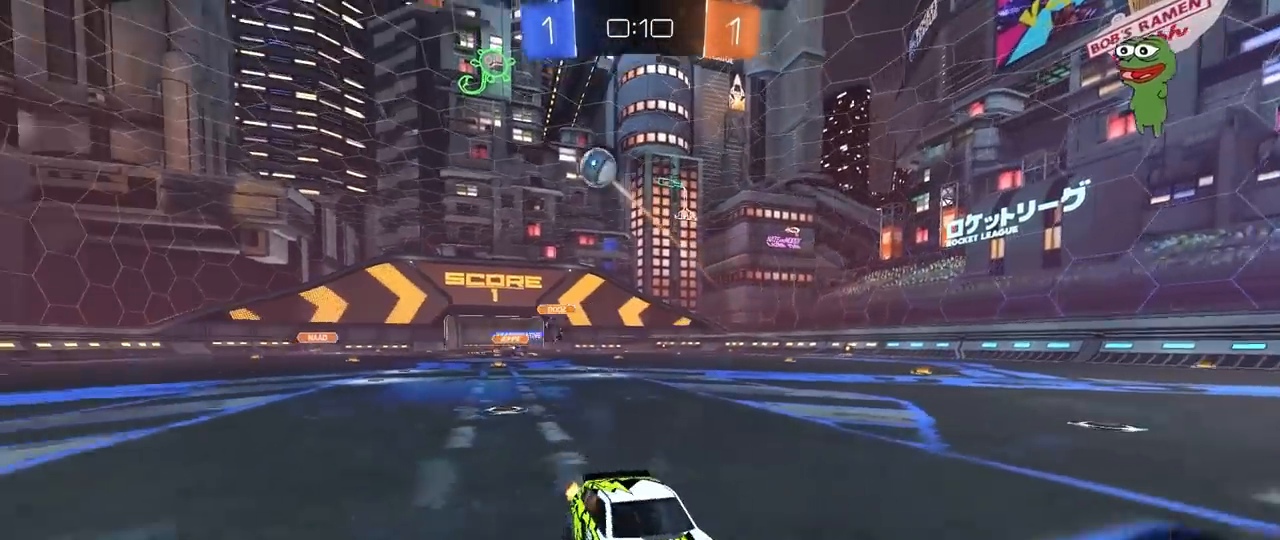
{"keys": ["w"], "mouse": [], "mouse_move": "still", "events": [[167, "d", "down"], [267, "d", "up"]]}